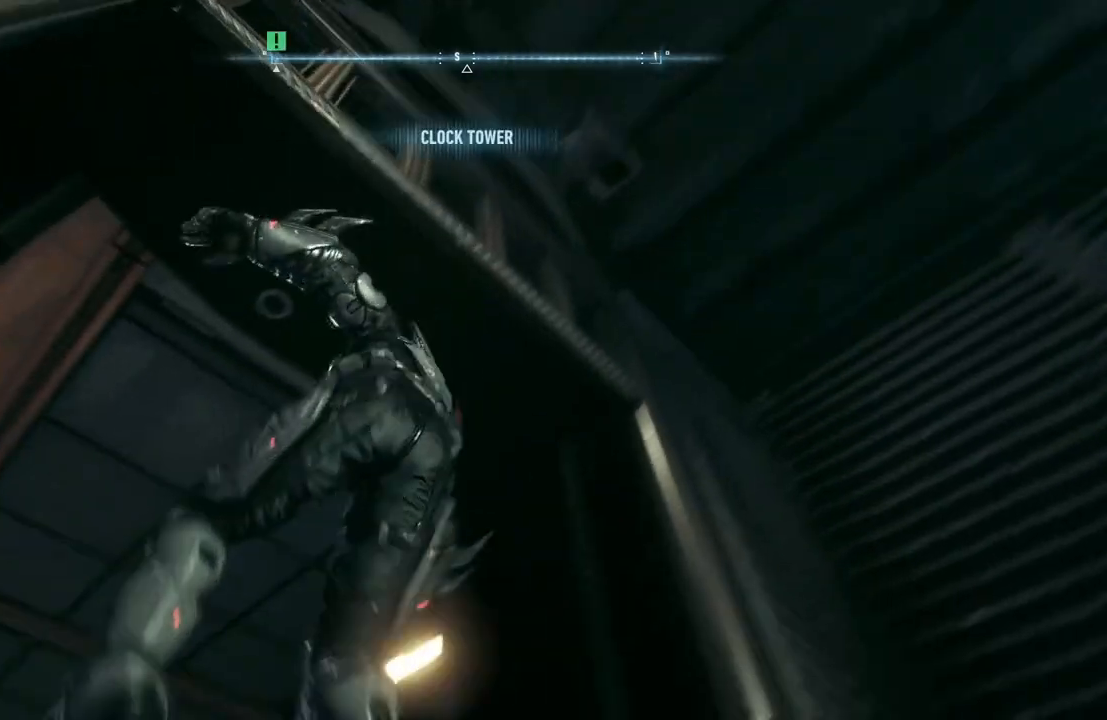
Gameplay with a controller (Xbox layout); each line is a JSON object with the inputs held at the frame after it. "events" lists button and stick changes between this image and that frame as [ms after this image, input, new state], when the widget could be followed in between.
{"buttons": [], "left_stick": "up", "right_stick": "left", "events": [[250, "right_stick", "down"], [500, "right_stick", "left"]]}
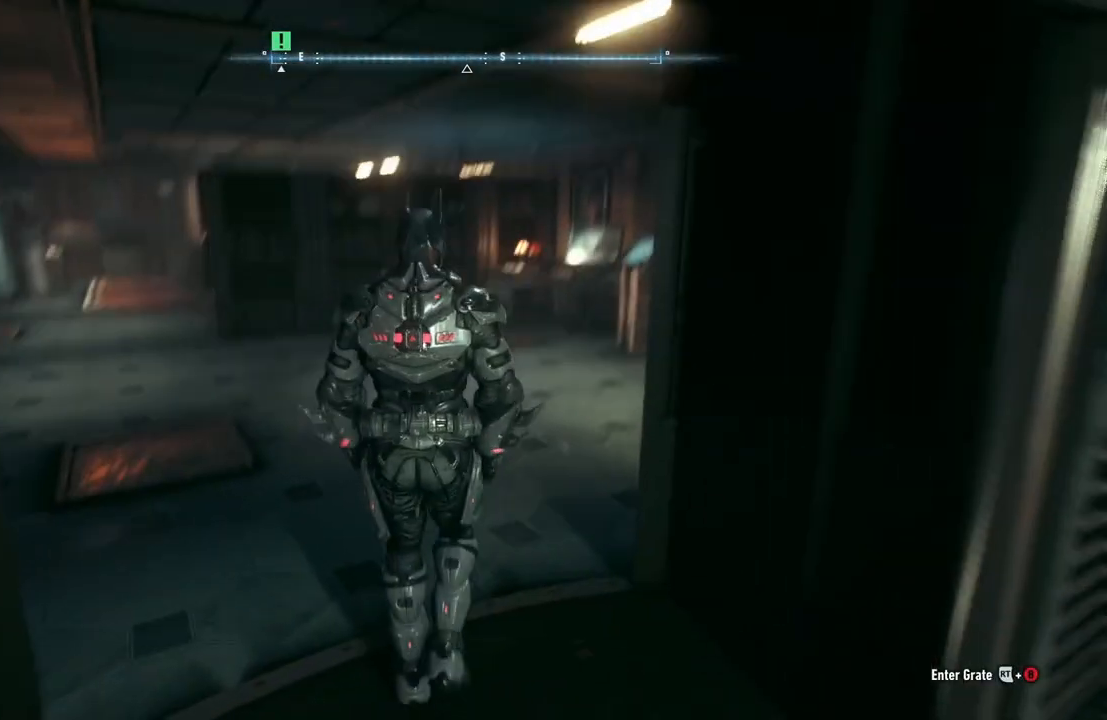
{"buttons": [], "left_stick": "up", "right_stick": "center", "events": [[100, "right_stick", "center"], [217, "right_stick", "left"], [233, "left_stick", "up-left"], [383, "left_stick", "up"], [450, "right_stick", "center"]]}
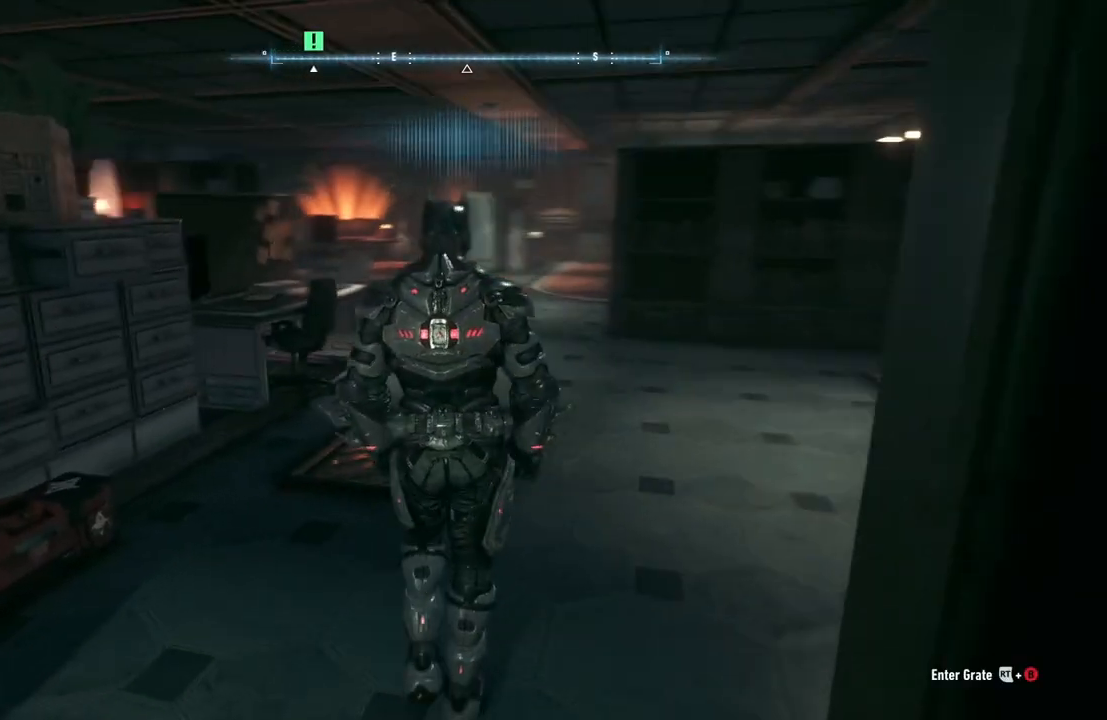
{"buttons": ["A"], "left_stick": "up", "right_stick": "center", "events": [[83, "A", "down"]]}
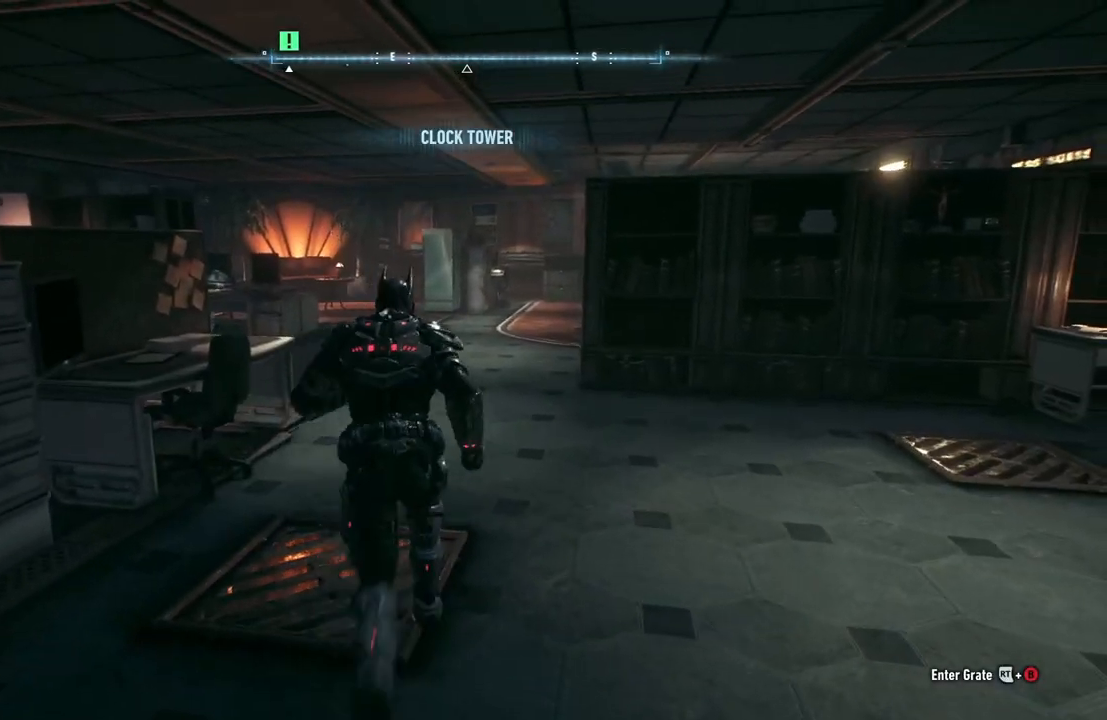
{"buttons": ["A"], "left_stick": "up", "right_stick": "left", "events": [[83, "left_stick", "up-left"], [250, "left_stick", "up"], [250, "right_stick", "left"]]}
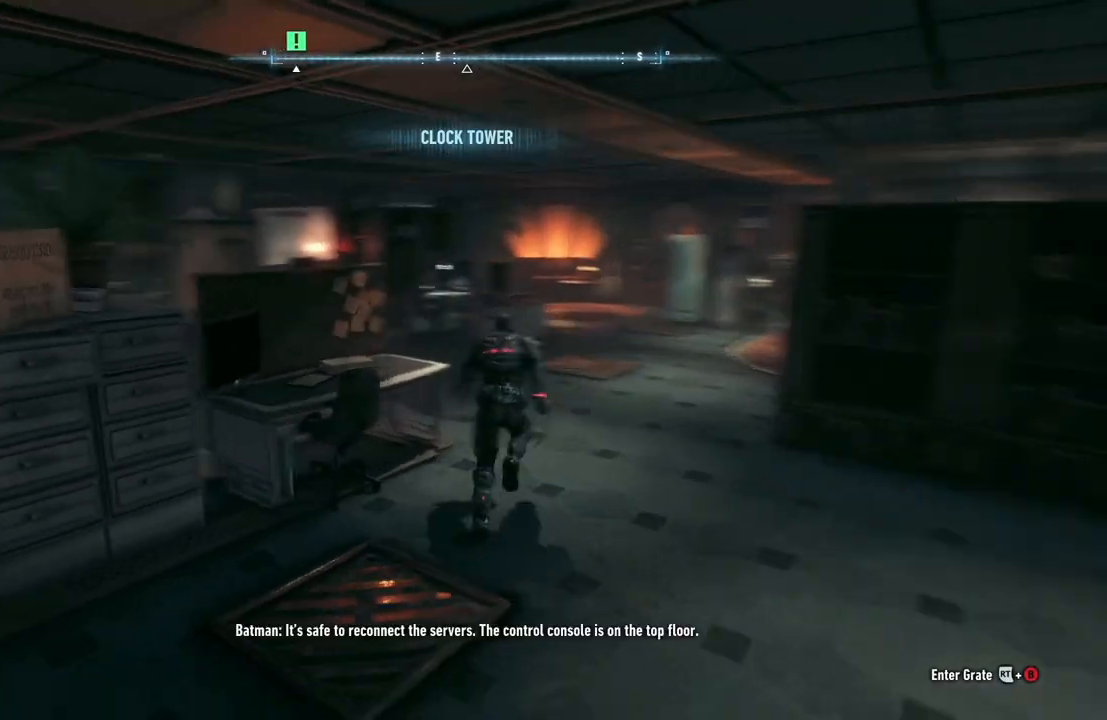
{"buttons": [], "left_stick": "up", "right_stick": "center", "events": [[133, "right_stick", "center"], [450, "A", "up"]]}
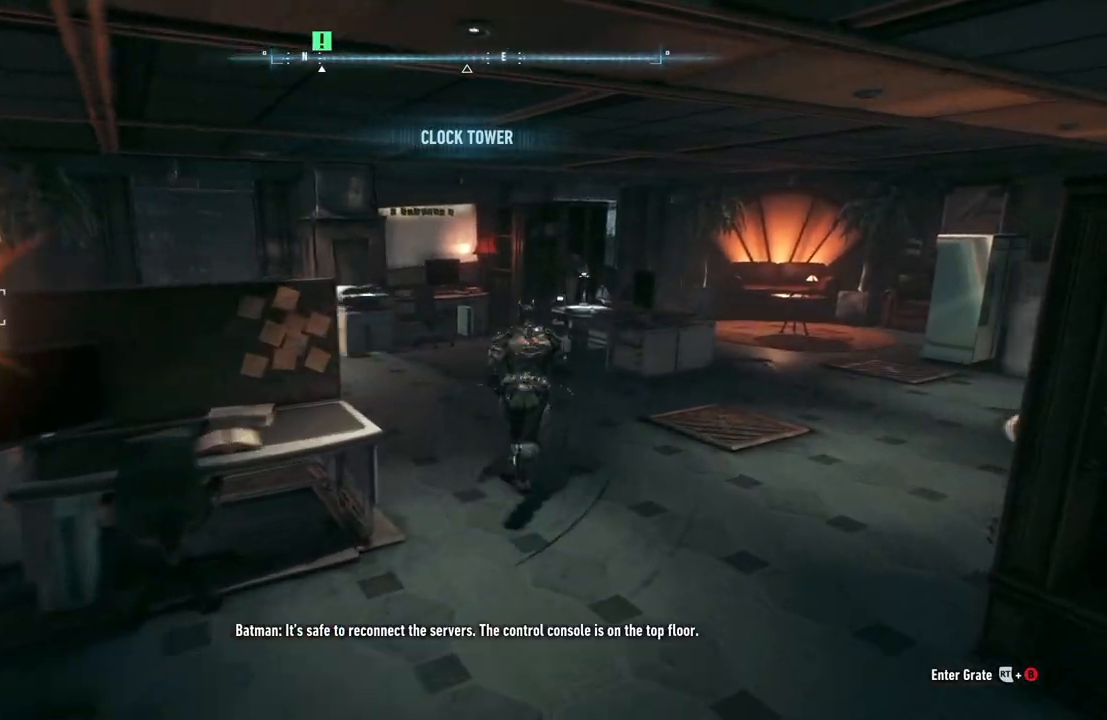
{"buttons": [], "left_stick": "up", "right_stick": "left", "events": [[133, "right_stick", "left"]]}
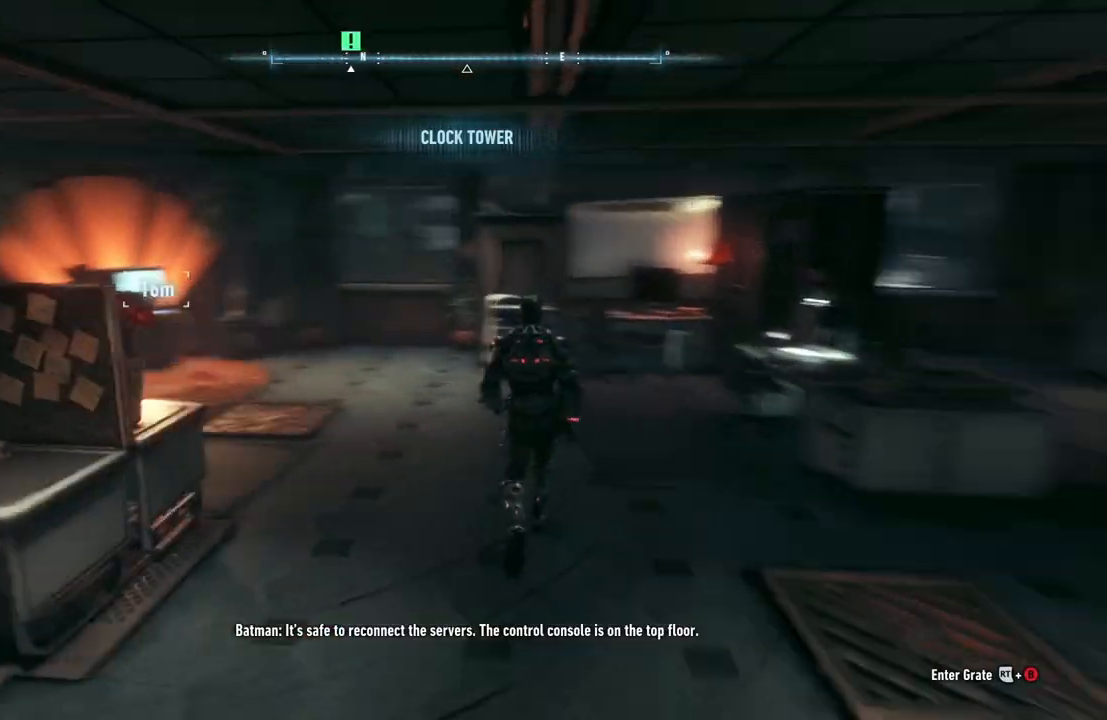
{"buttons": ["A"], "left_stick": "up-left", "right_stick": "center", "events": [[133, "right_stick", "center"], [250, "A", "down"], [383, "left_stick", "up-left"]]}
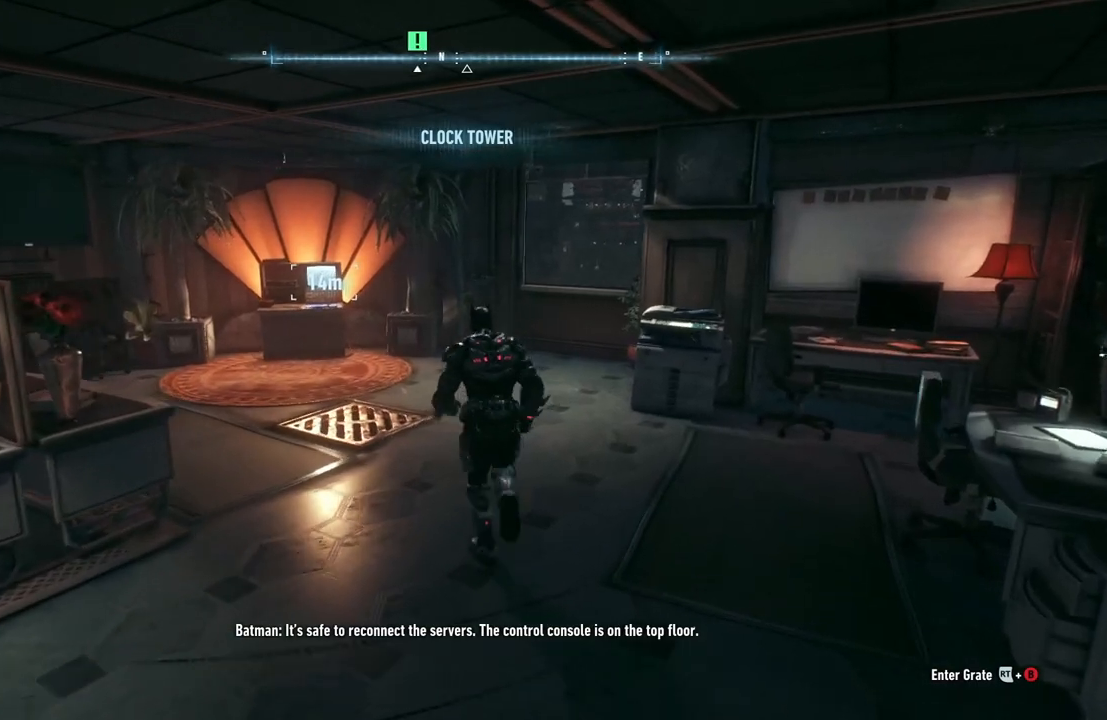
{"buttons": ["A"], "left_stick": "up-left", "right_stick": "center", "events": []}
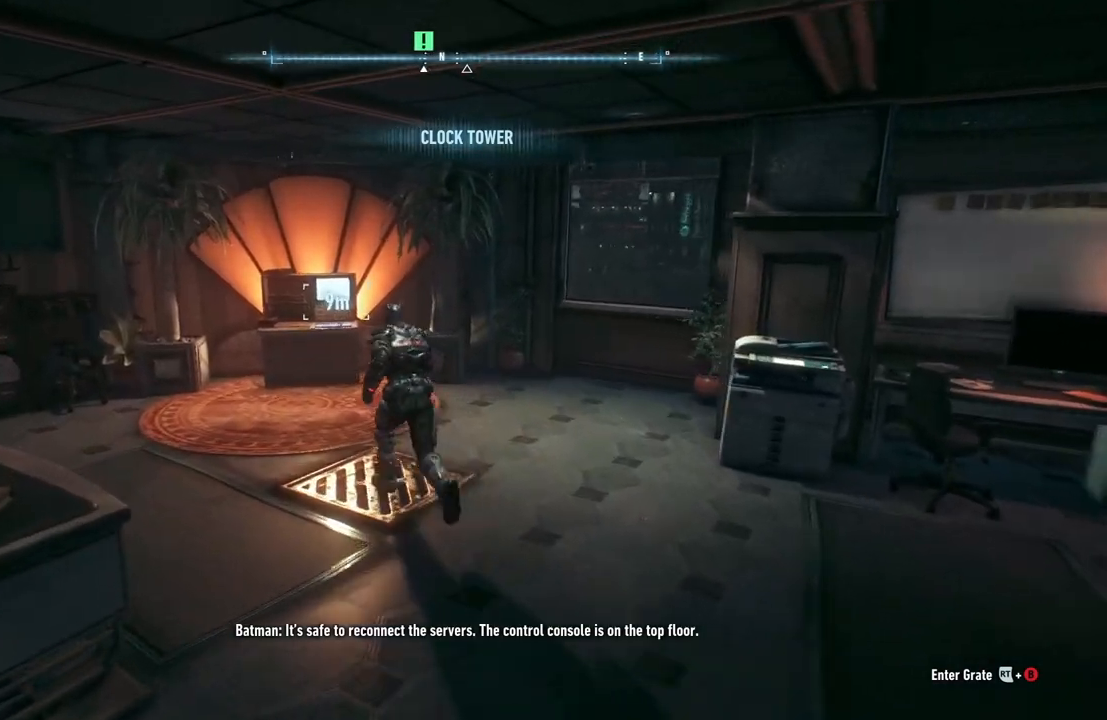
{"buttons": [], "left_stick": "up-left", "right_stick": "center", "events": [[350, "A", "up"]]}
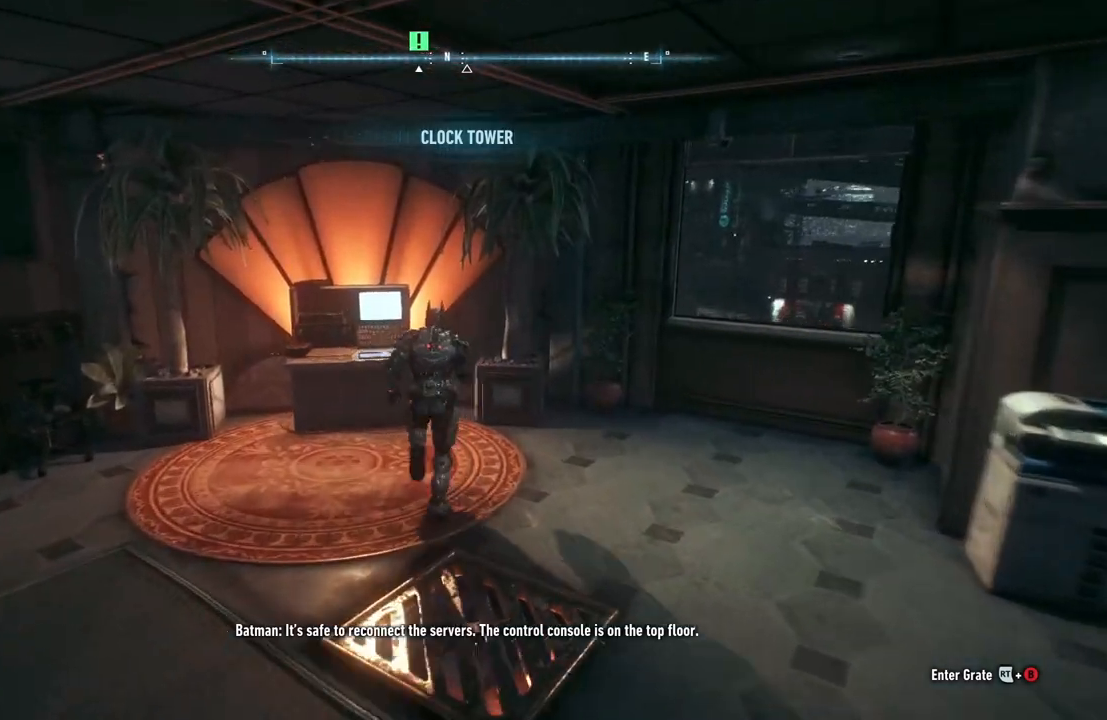
{"buttons": [], "left_stick": "center", "right_stick": "center", "events": [[367, "A", "down"], [383, "left_stick", "center"], [500, "A", "up"]]}
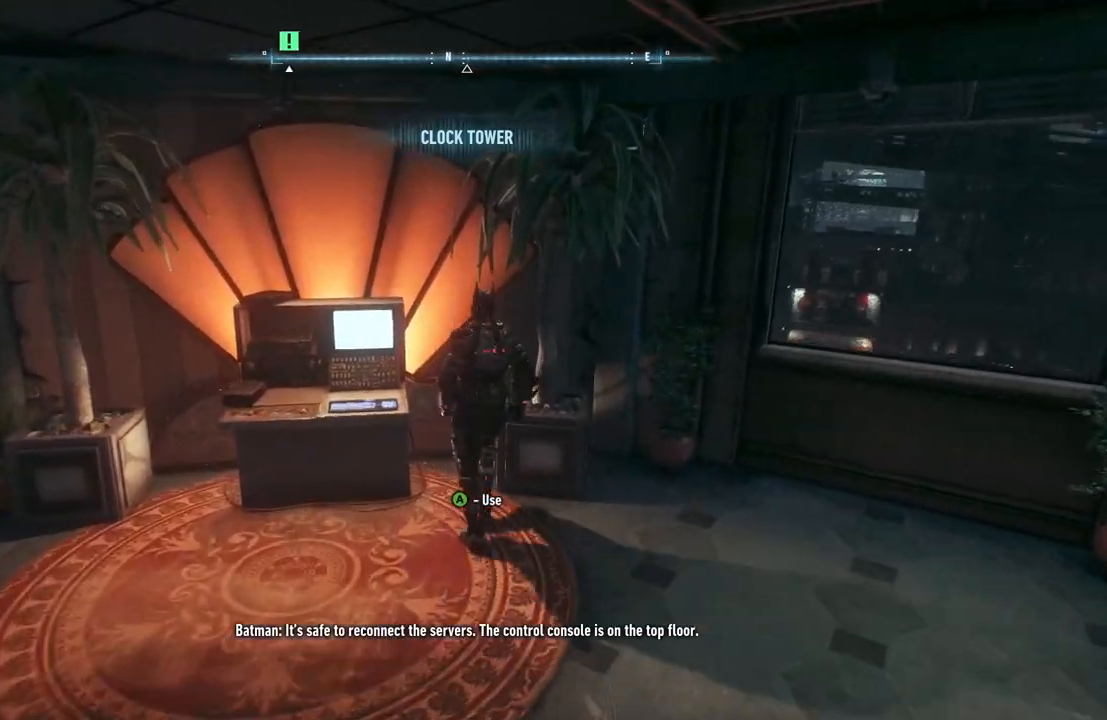
{"buttons": [], "left_stick": "down", "right_stick": "center", "events": [[317, "left_stick", "down"]]}
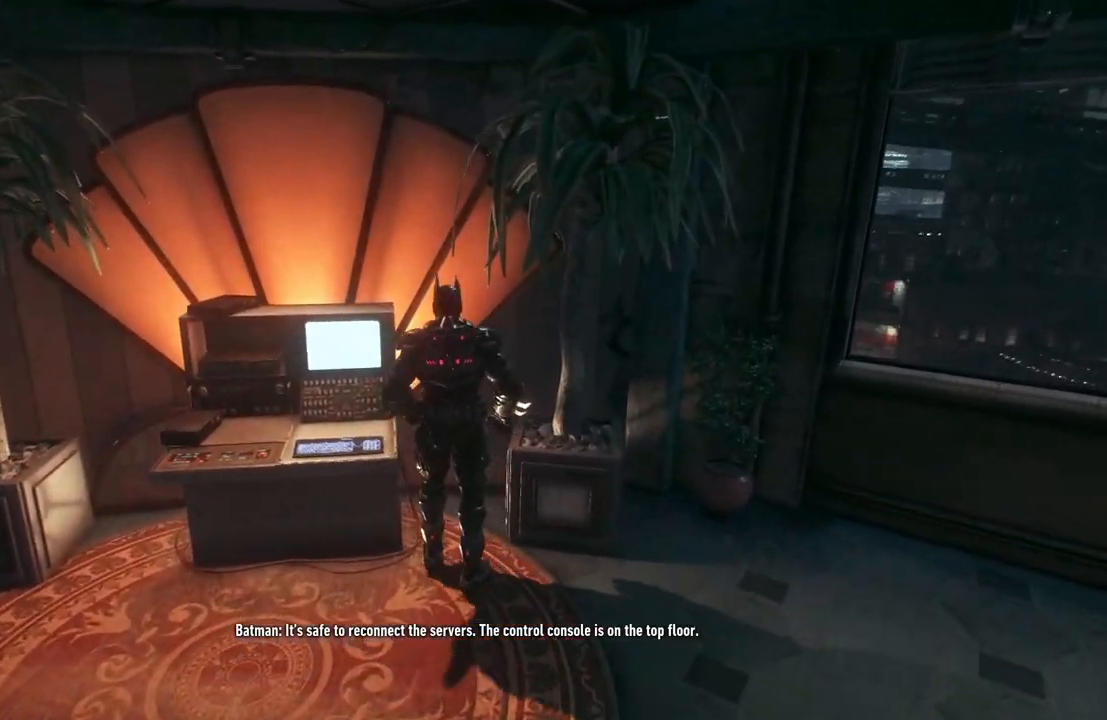
{"buttons": [], "left_stick": "center", "right_stick": "center", "events": [[283, "left_stick", "center"]]}